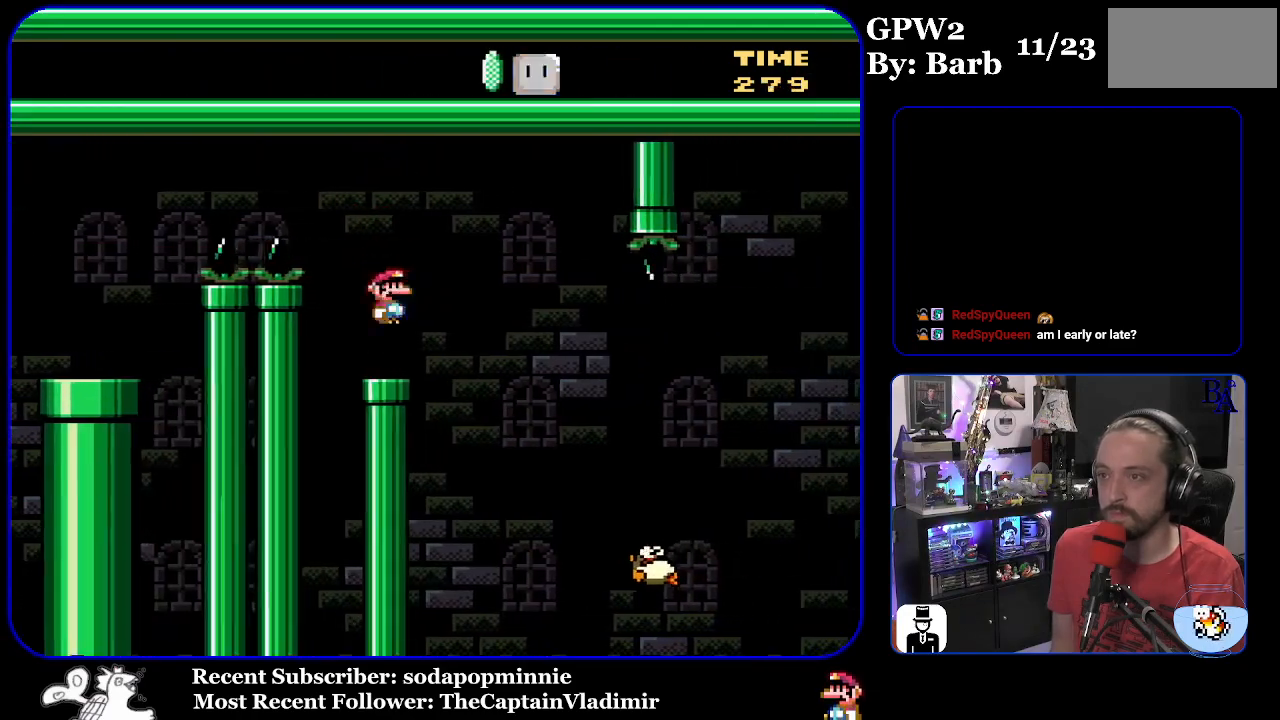
Gameplay with a controller (Nintendo layout); each line is a JSON object with the inputs held at the frame after it. "events" lists button and stick changes between this image and that frame as [ms after this image, input, new state], when the widget could be followed in between. Not read: L3 R3.
{"buttons": ["A", "X", "DPAD_RIGHT"], "events": [[50, "A", "up"], [350, "A", "down"]]}
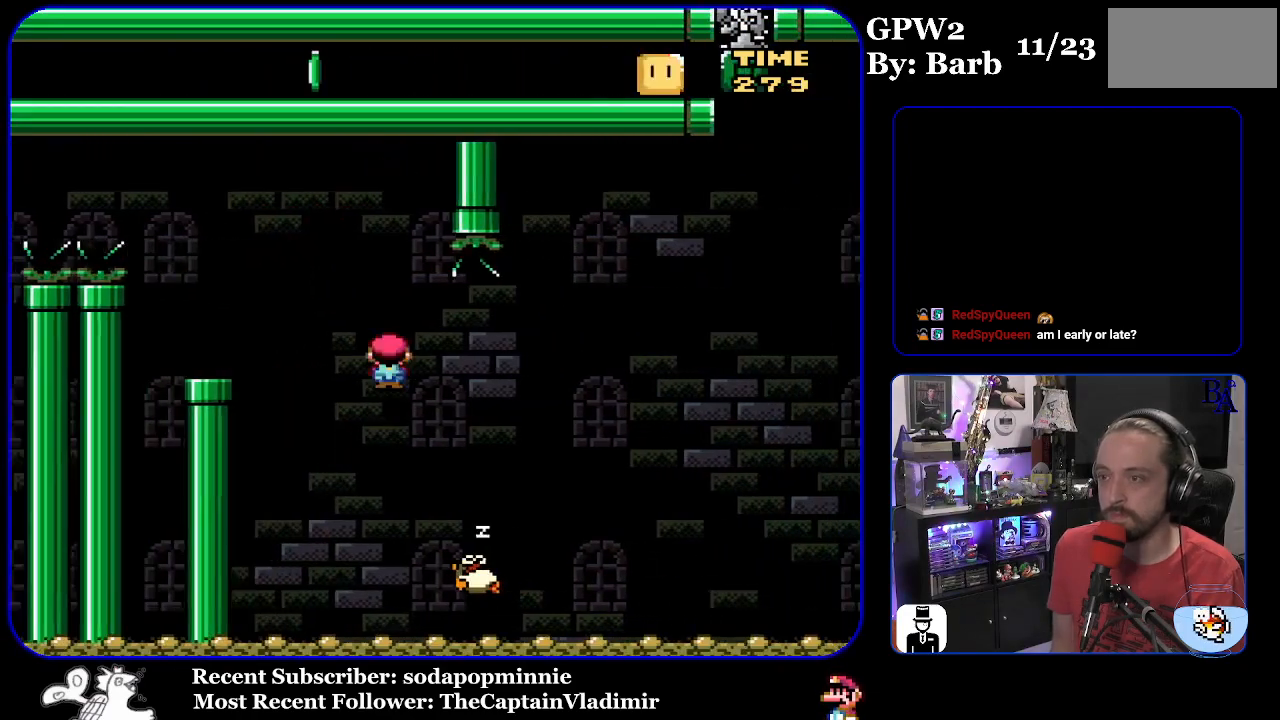
{"buttons": ["A", "X", "DPAD_RIGHT"], "events": []}
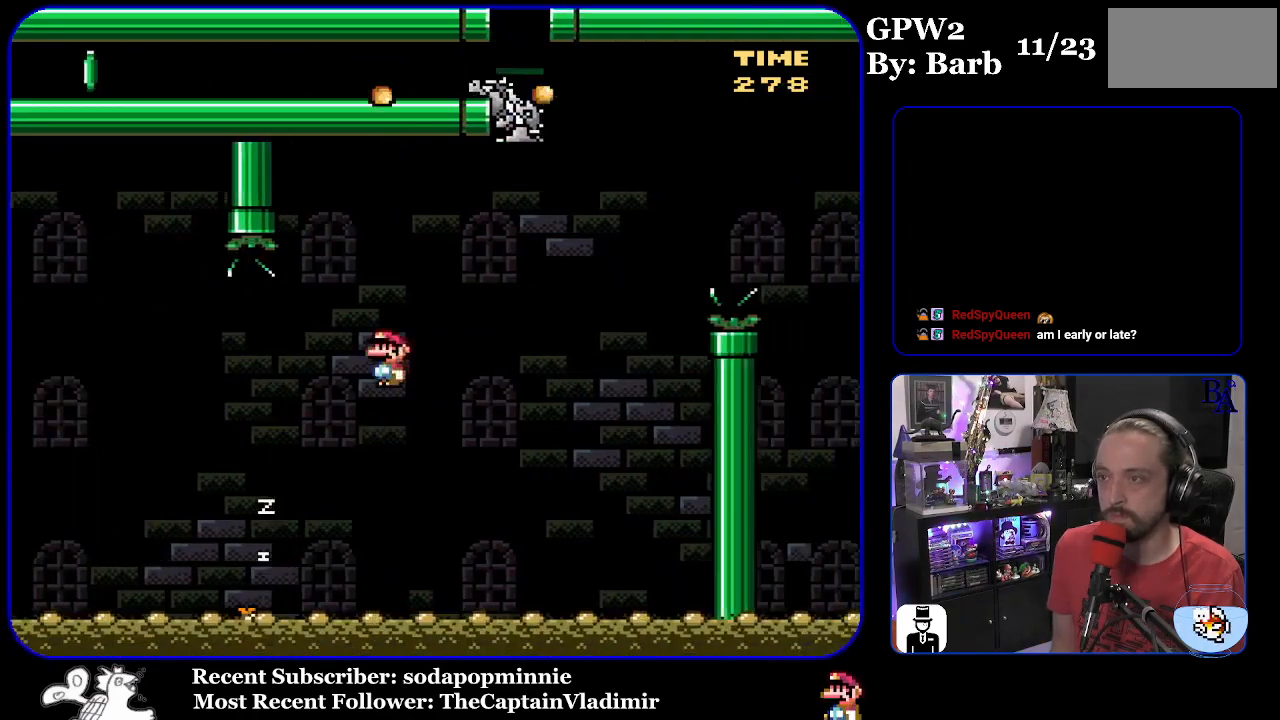
{"buttons": ["A", "X", "DPAD_RIGHT"], "events": [[50, "DPAD_RIGHT", "up"], [50, "DPAD_UP", "down"], [83, "DPAD_LEFT", "down"], [83, "DPAD_UP", "up"], [167, "DPAD_LEFT", "up"], [200, "DPAD_RIGHT", "down"], [267, "A", "up"], [317, "X", "up"], [400, "X", "down"], [467, "A", "down"]]}
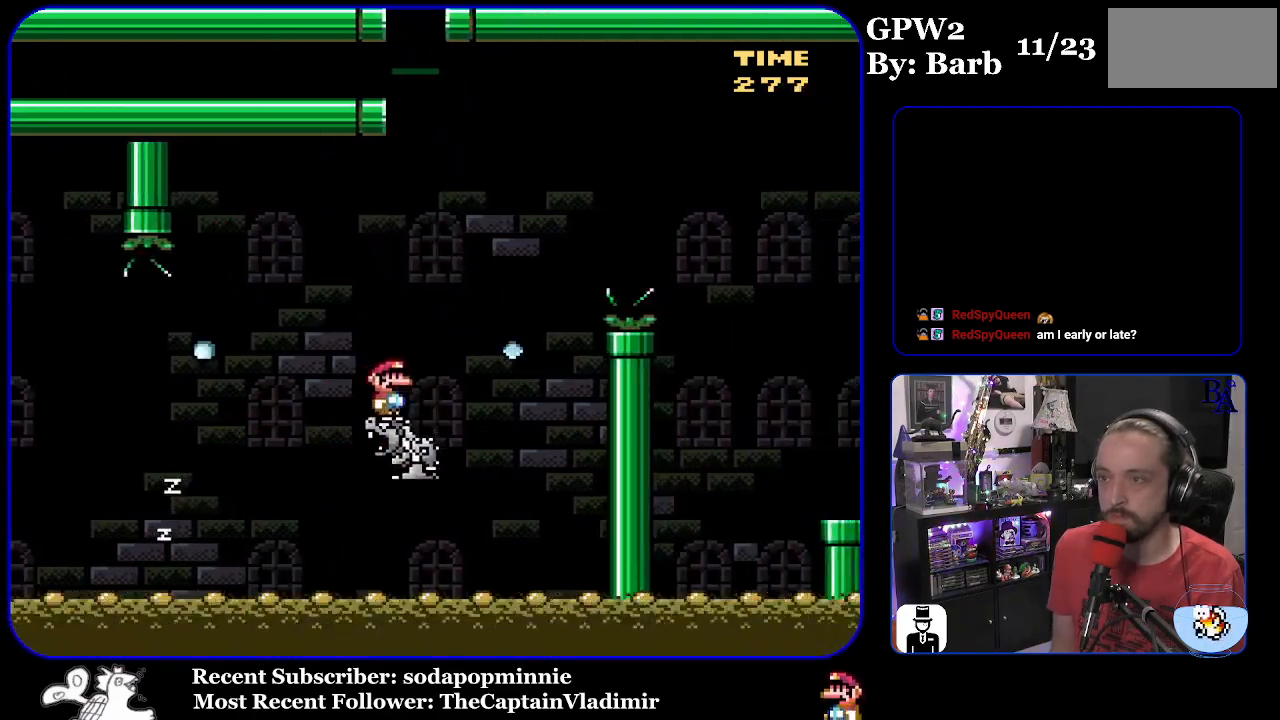
{"buttons": ["A", "X", "DPAD_RIGHT"], "events": []}
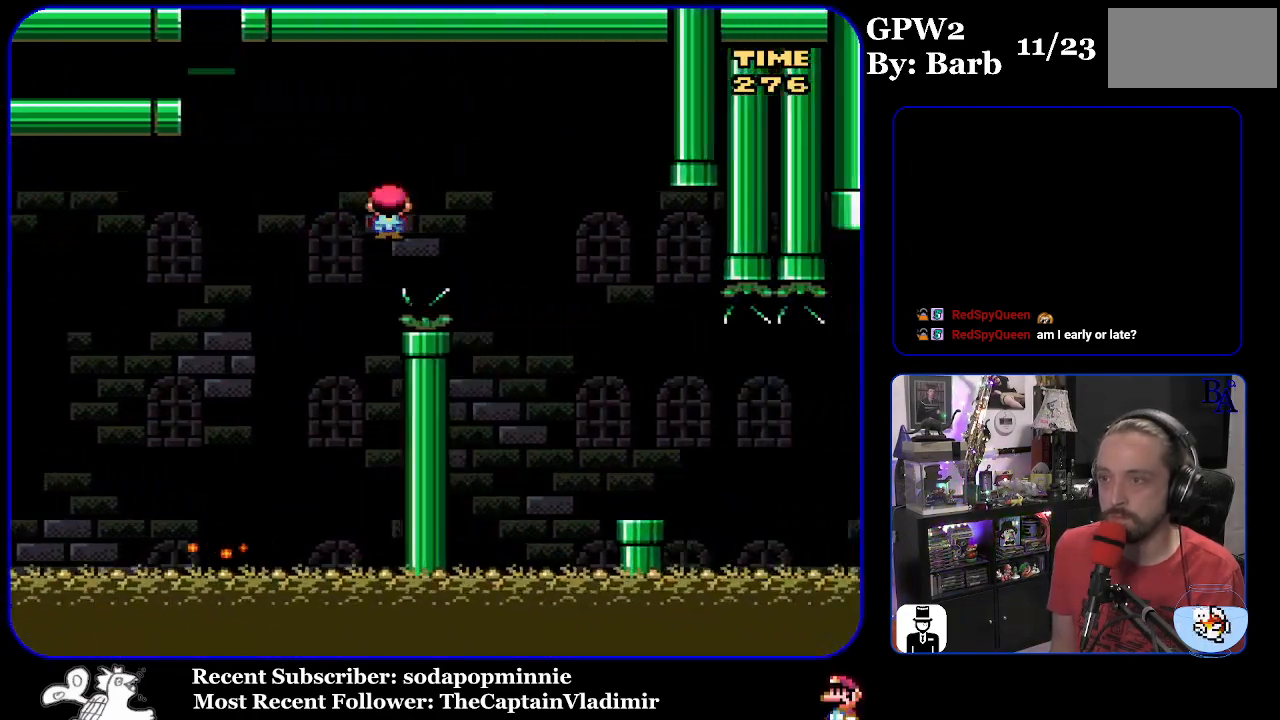
{"buttons": ["X", "DPAD_RIGHT"], "events": [[450, "A", "up"]]}
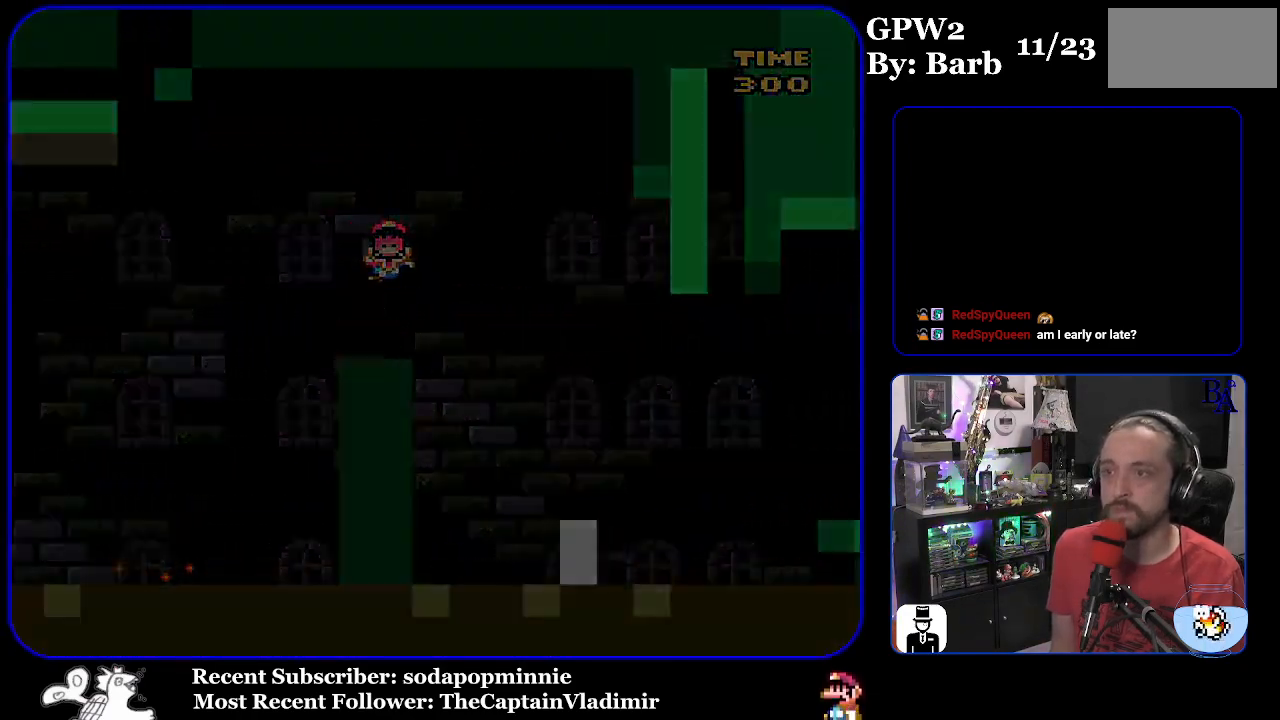
{"buttons": [], "events": [[183, "DPAD_RIGHT", "up"], [400, "X", "up"]]}
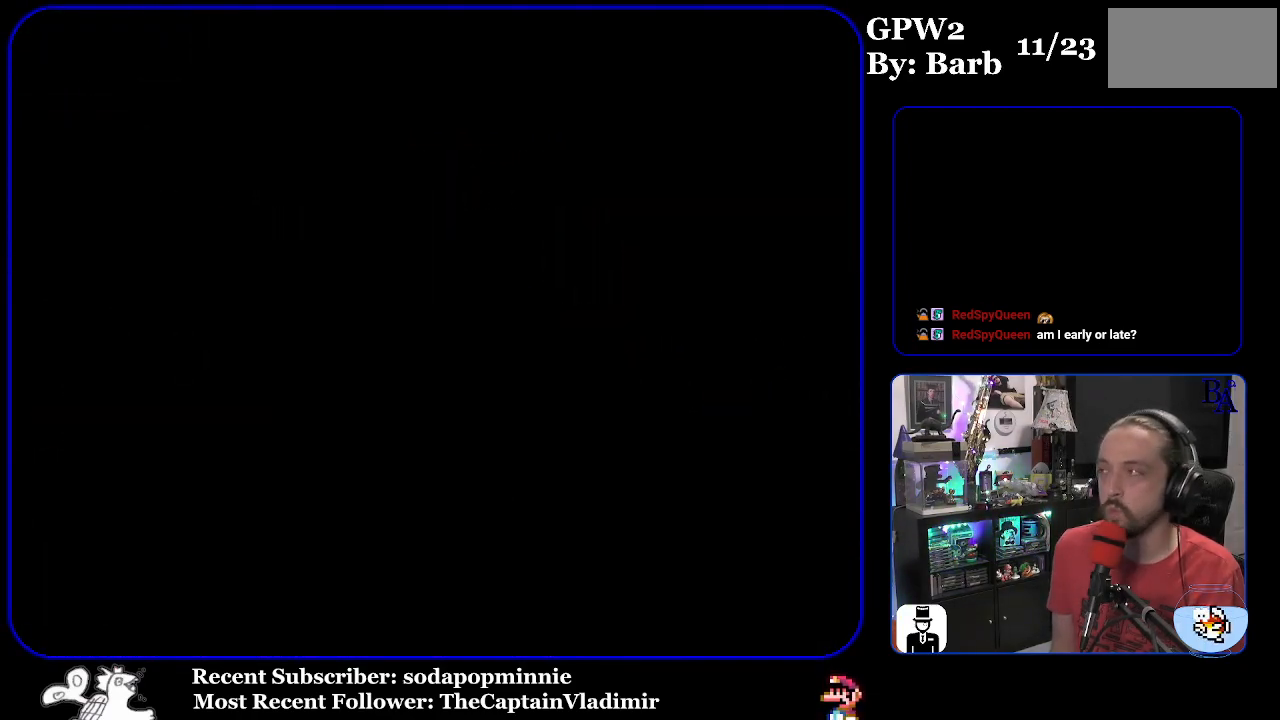
{"buttons": ["Y"], "events": [[17, "Y", "down"]]}
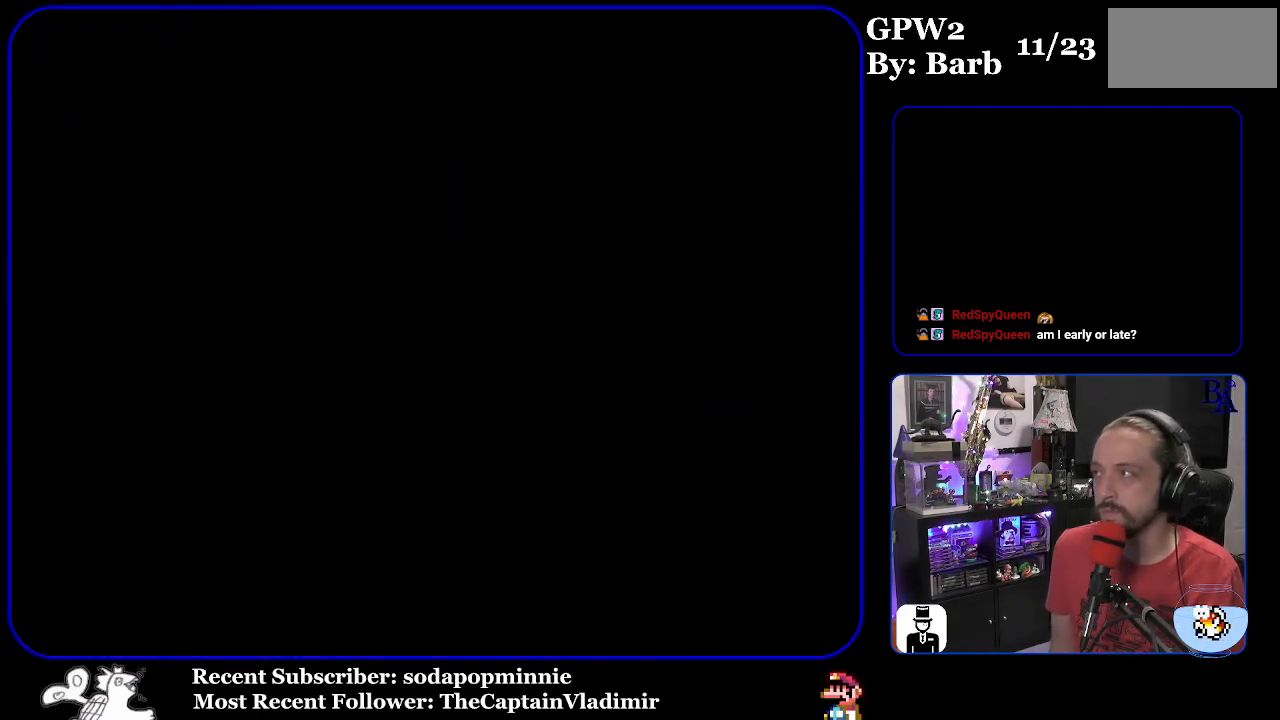
{"buttons": ["Y"], "events": []}
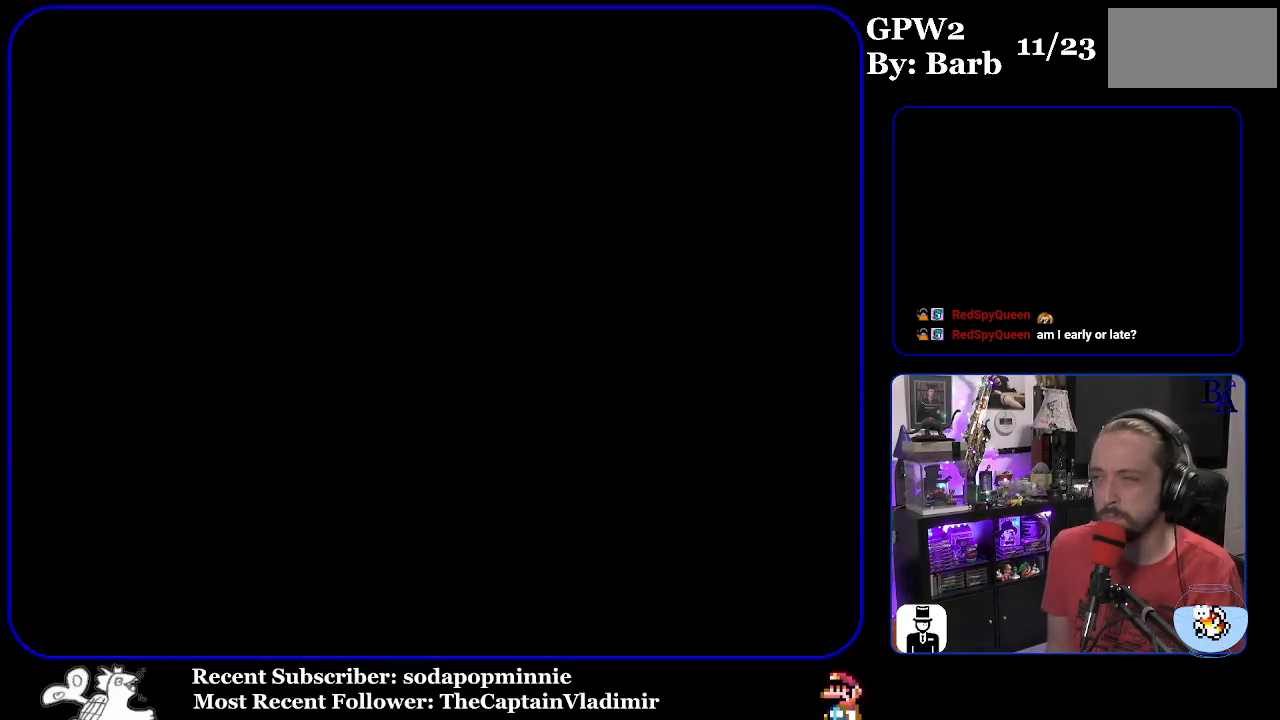
{"buttons": ["Y"], "events": []}
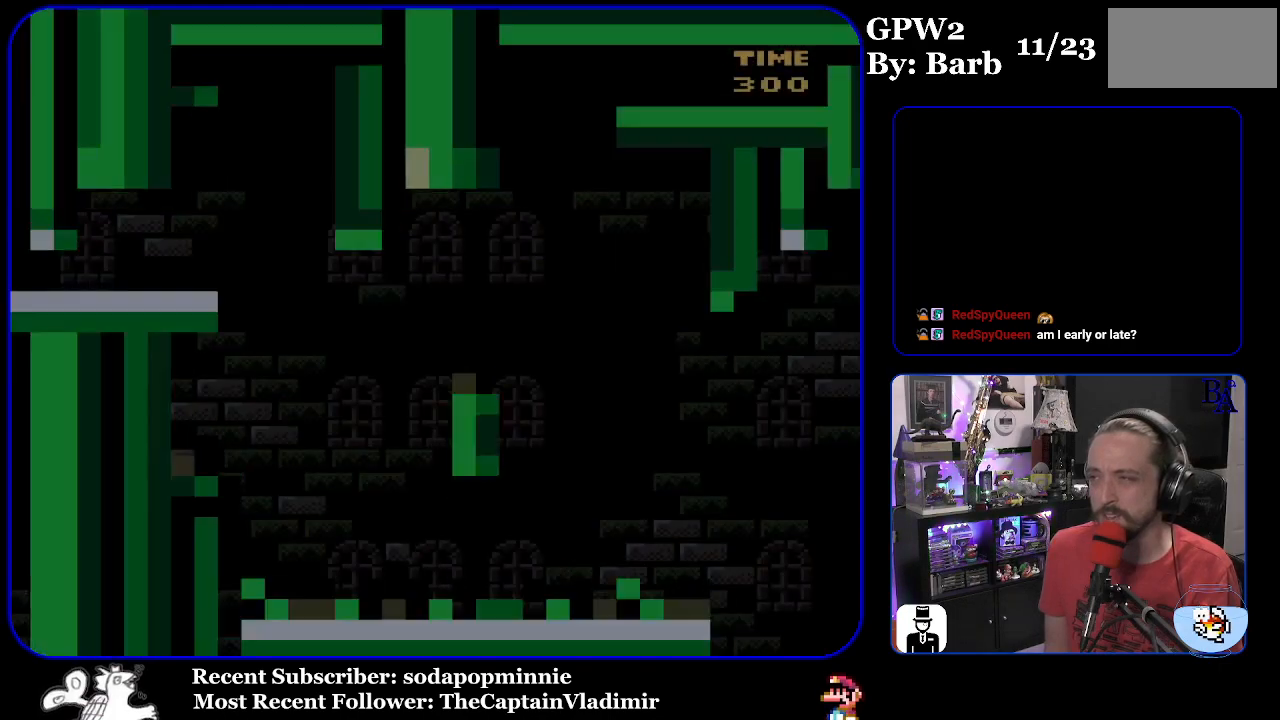
{"buttons": ["Y", "DPAD_RIGHT"], "events": [[350, "Y", "up"], [383, "DPAD_RIGHT", "down"], [383, "Y", "down"]]}
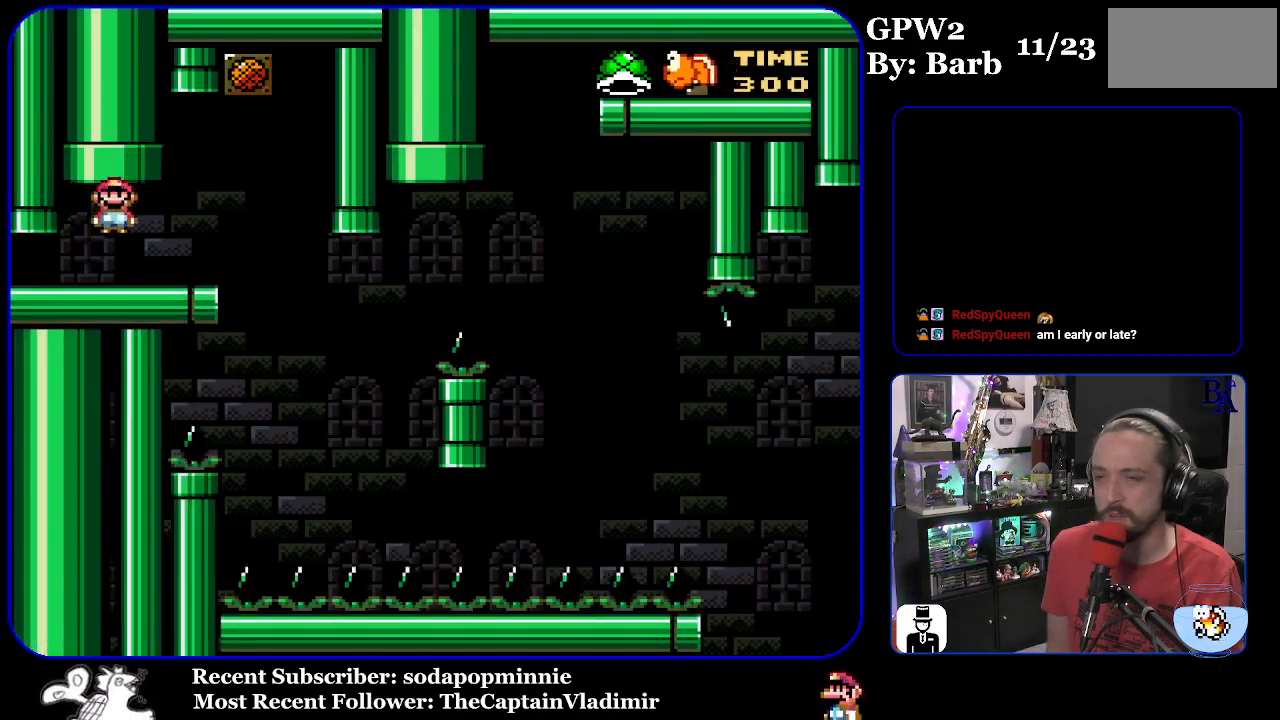
{"buttons": ["Y"], "events": [[300, "DPAD_RIGHT", "up"], [383, "DPAD_LEFT", "down"], [483, "DPAD_LEFT", "up"]]}
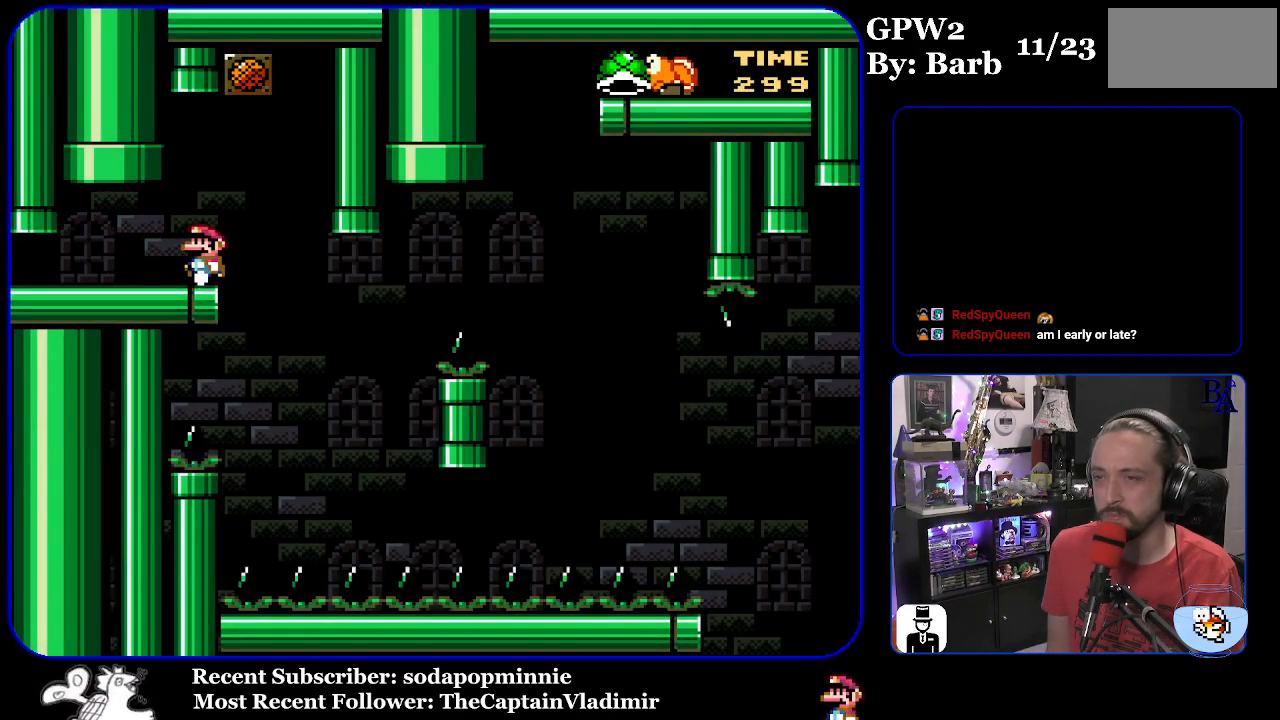
{"buttons": ["Y", "DPAD_RIGHT"], "events": [[483, "DPAD_RIGHT", "down"]]}
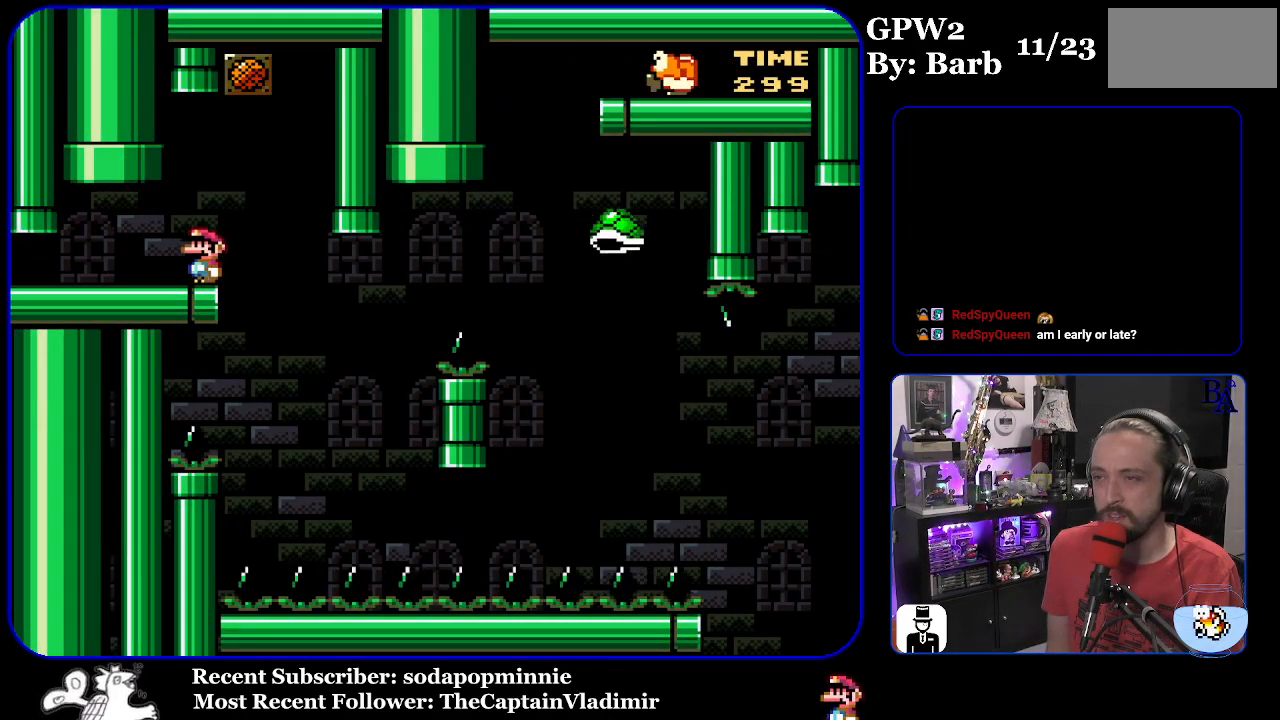
{"buttons": ["B", "Y", "DPAD_RIGHT"], "events": [[333, "DPAD_RIGHT", "up"], [367, "B", "down"], [367, "DPAD_LEFT", "down"], [450, "DPAD_LEFT", "up"], [500, "DPAD_RIGHT", "down"]]}
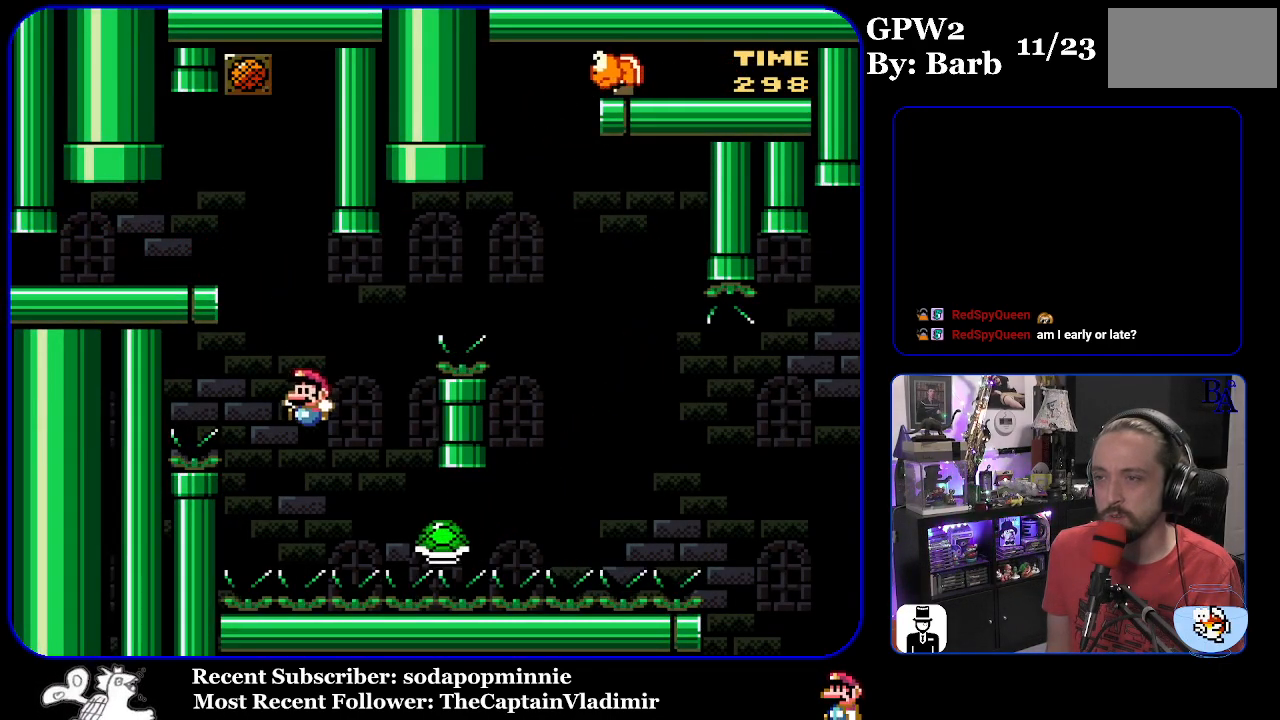
{"buttons": ["B", "Y", "DPAD_RIGHT"], "events": []}
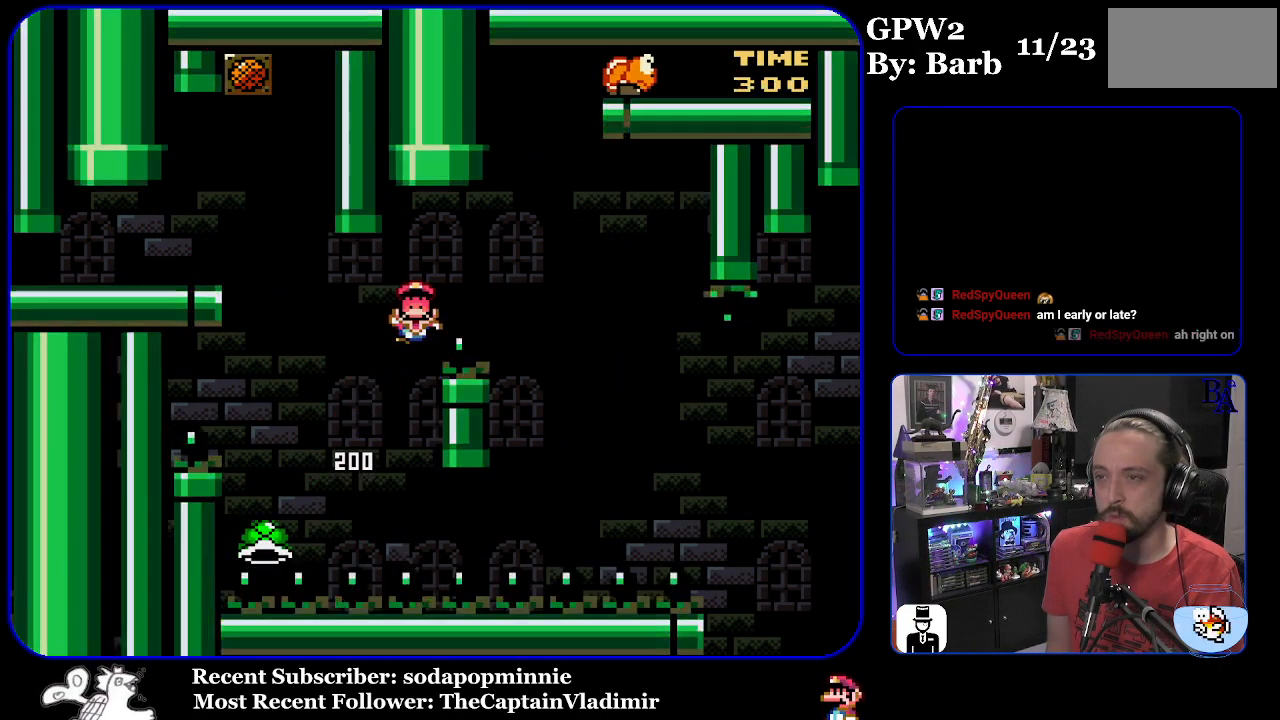
{"buttons": ["Y"], "events": [[233, "B", "up"], [283, "DPAD_RIGHT", "up"], [317, "B", "down"], [483, "B", "up"]]}
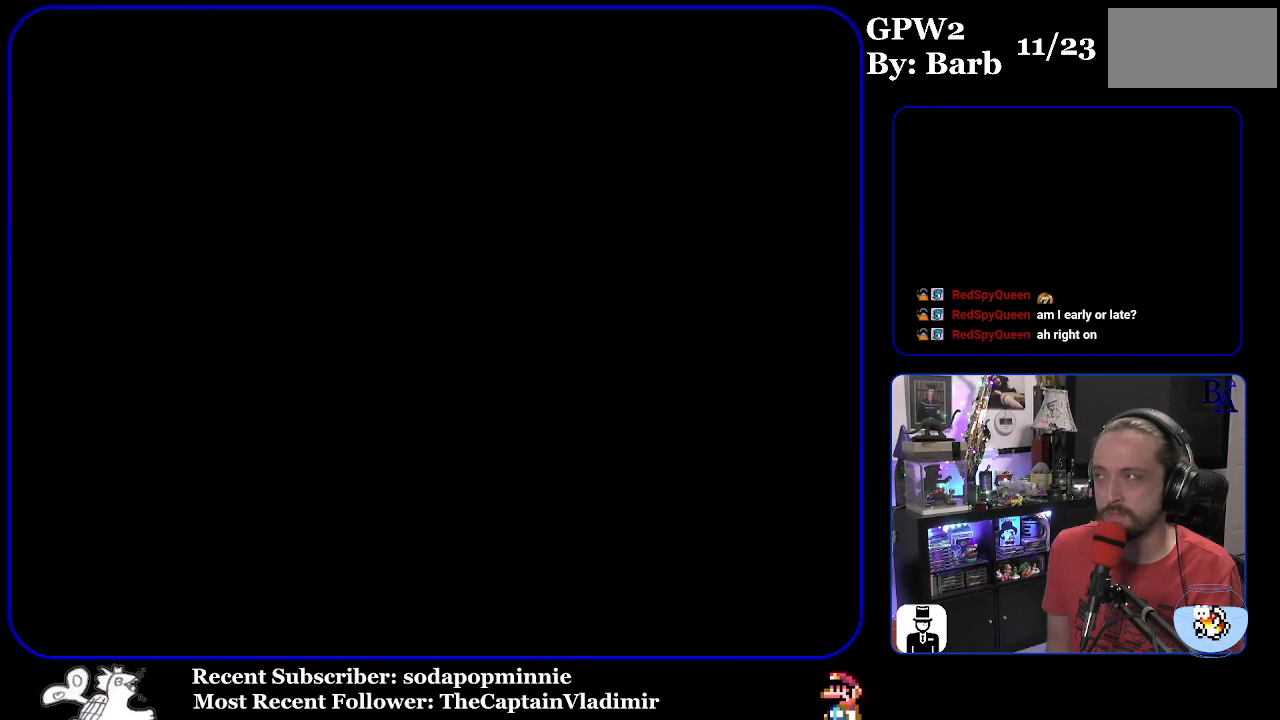
{"buttons": ["Y"], "events": []}
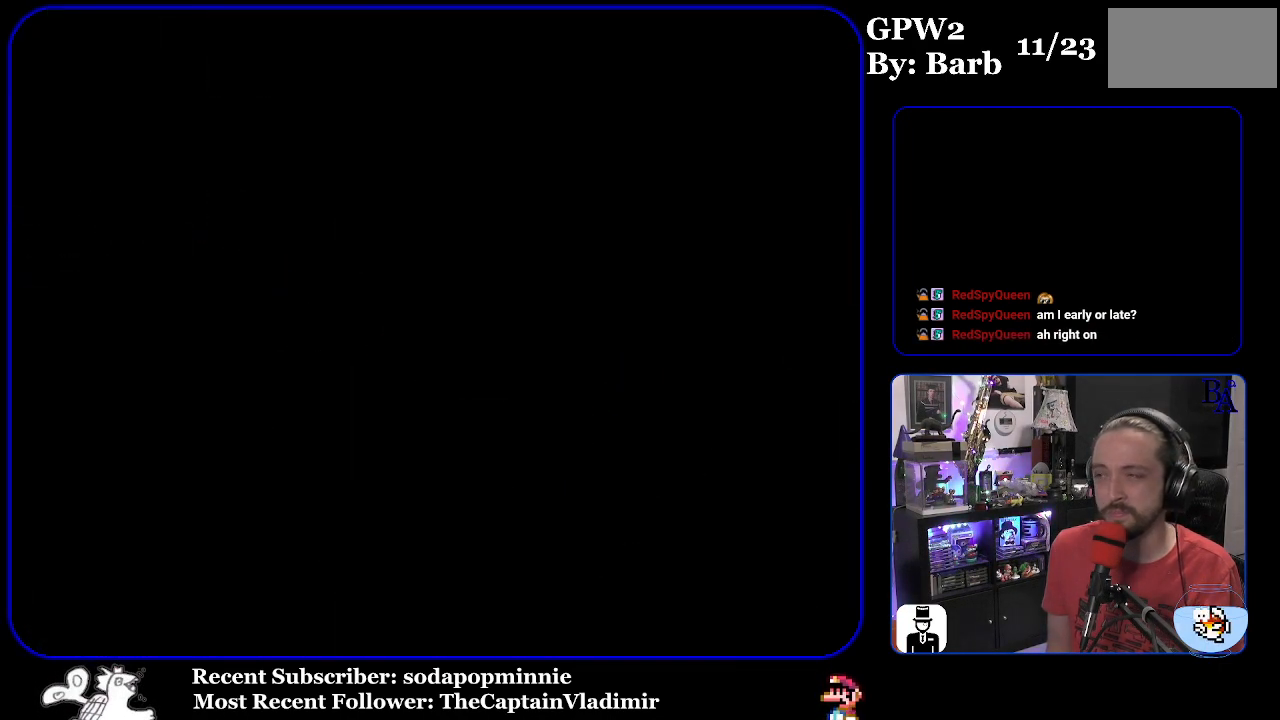
{"buttons": ["Y"], "events": []}
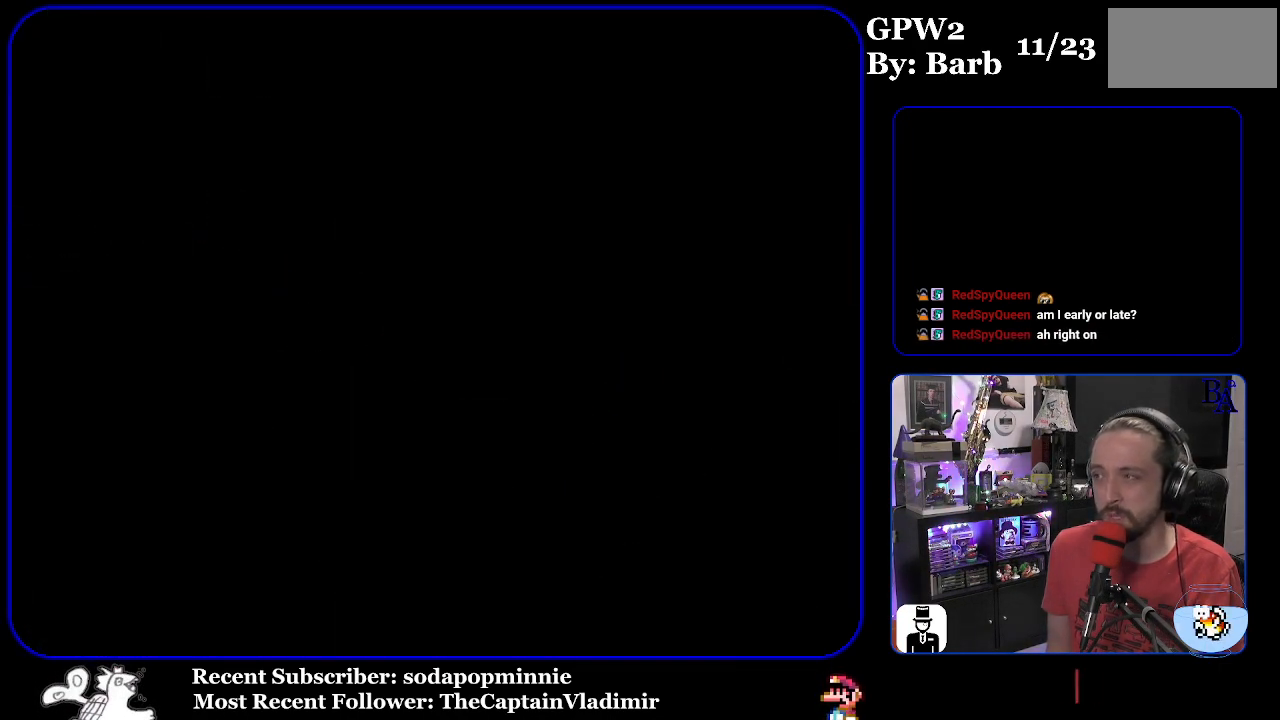
{"buttons": ["Y"], "events": []}
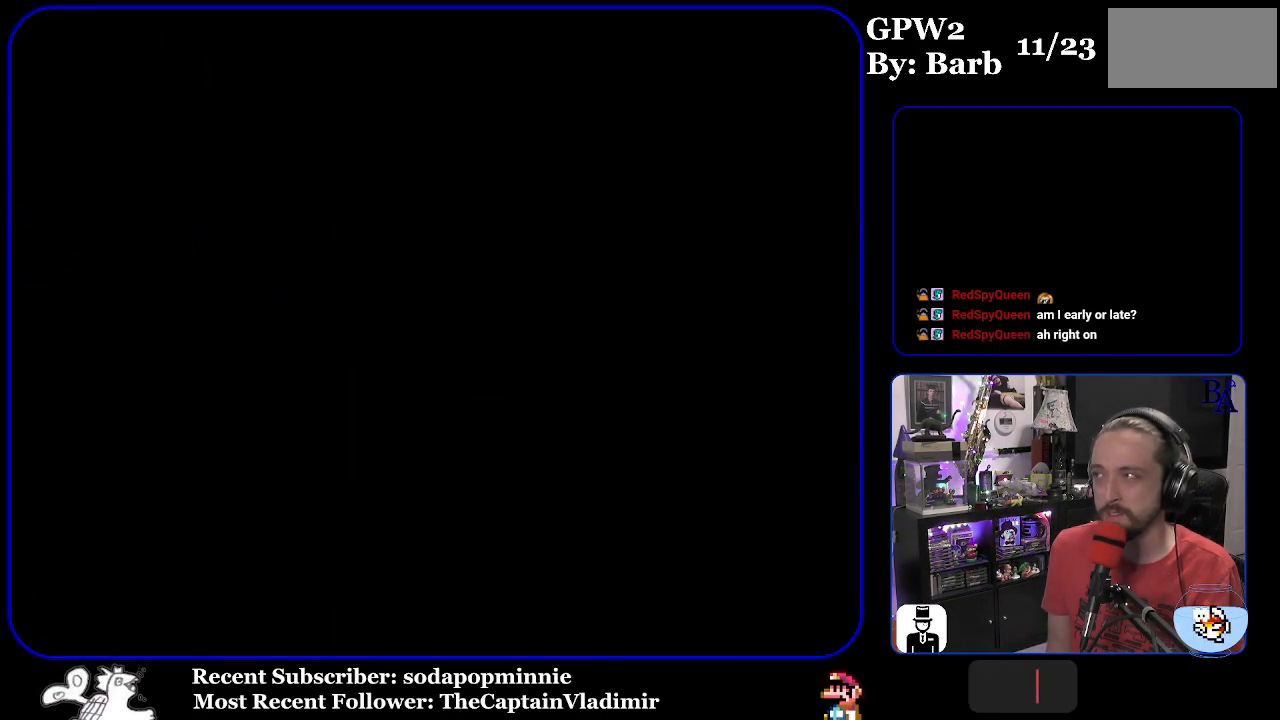
{"buttons": ["Y"], "events": []}
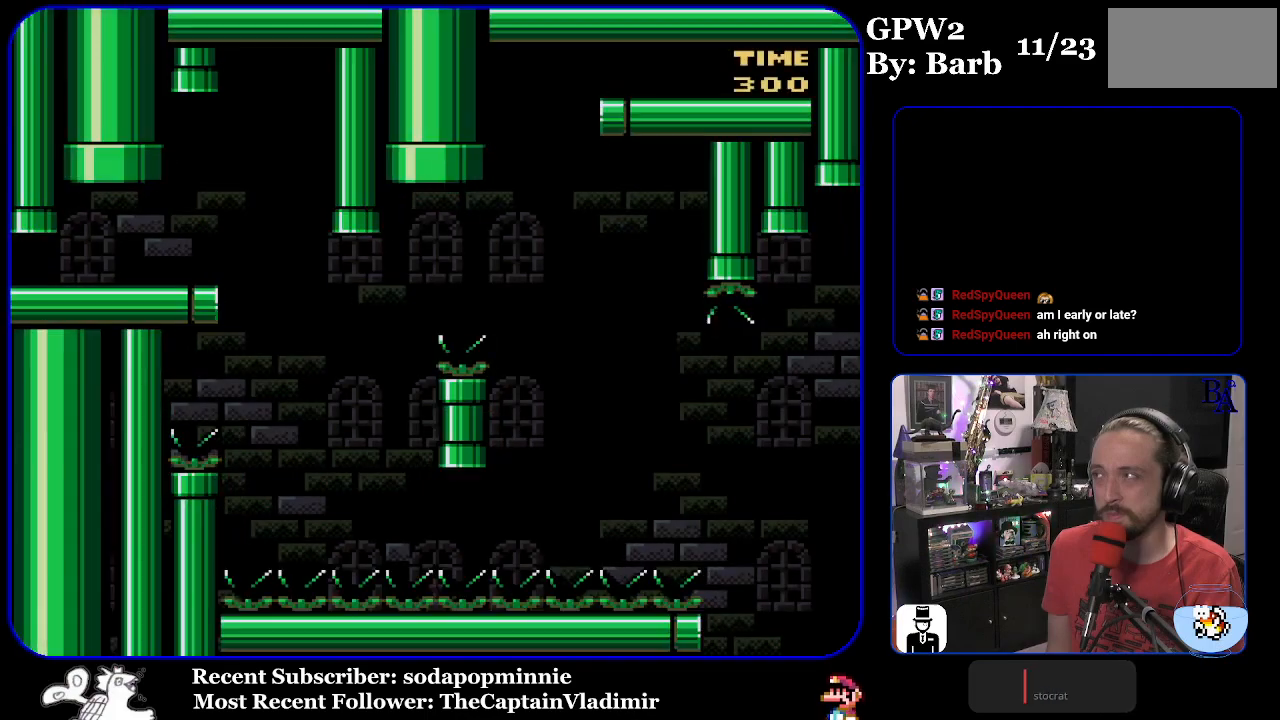
{"buttons": ["Y", "DPAD_RIGHT"], "events": [[267, "DPAD_RIGHT", "down"]]}
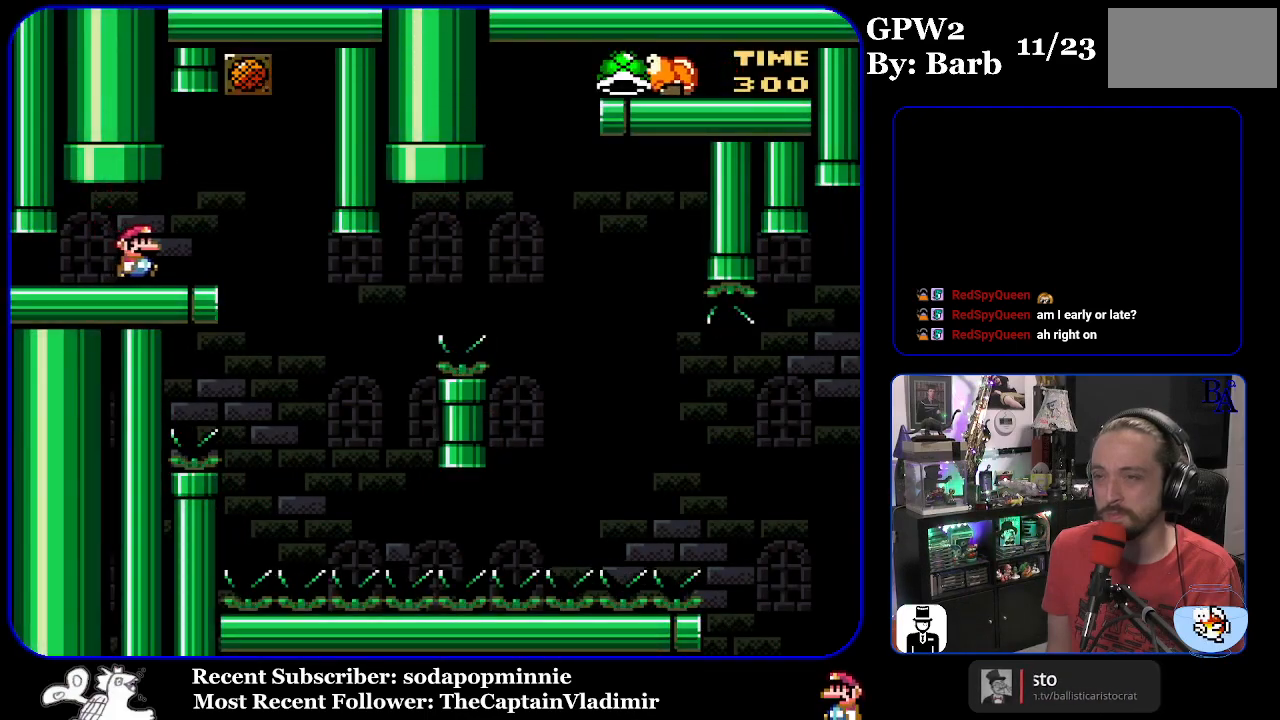
{"buttons": ["Y"], "events": [[67, "DPAD_RIGHT", "up"], [150, "DPAD_LEFT", "down"], [233, "DPAD_LEFT", "up"]]}
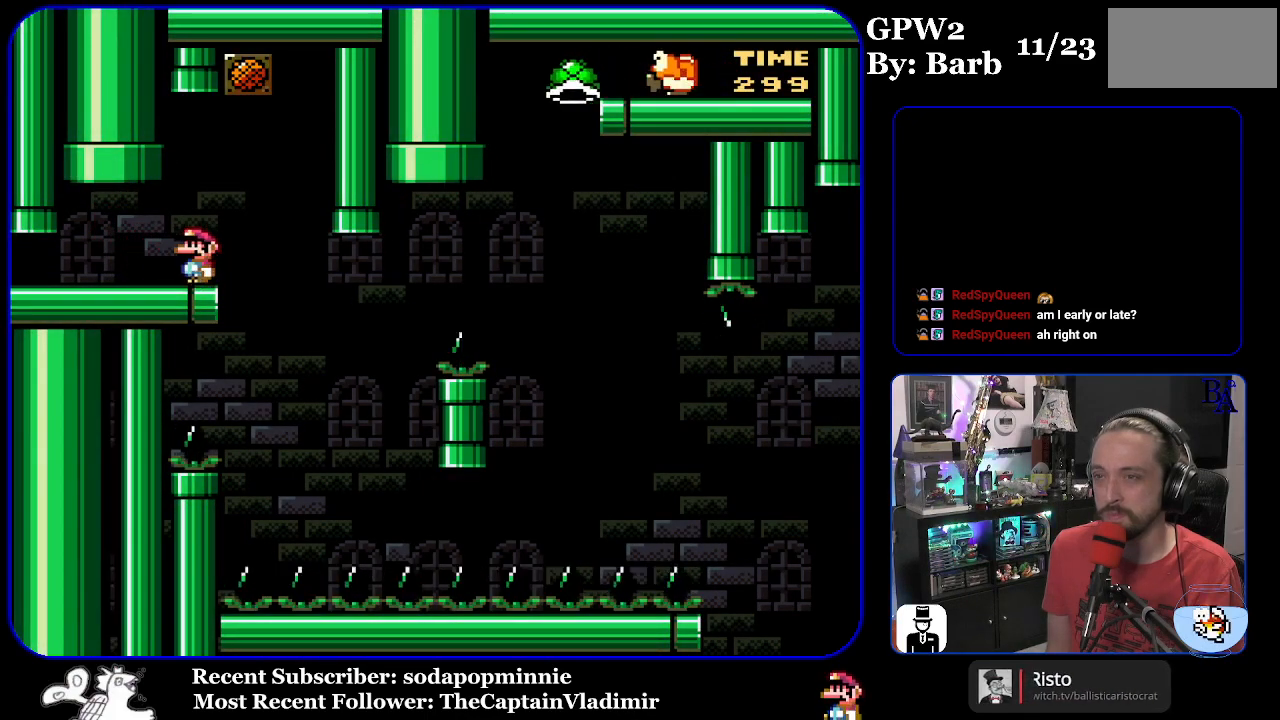
{"buttons": ["Y", "DPAD_RIGHT"], "events": [[333, "DPAD_RIGHT", "down"]]}
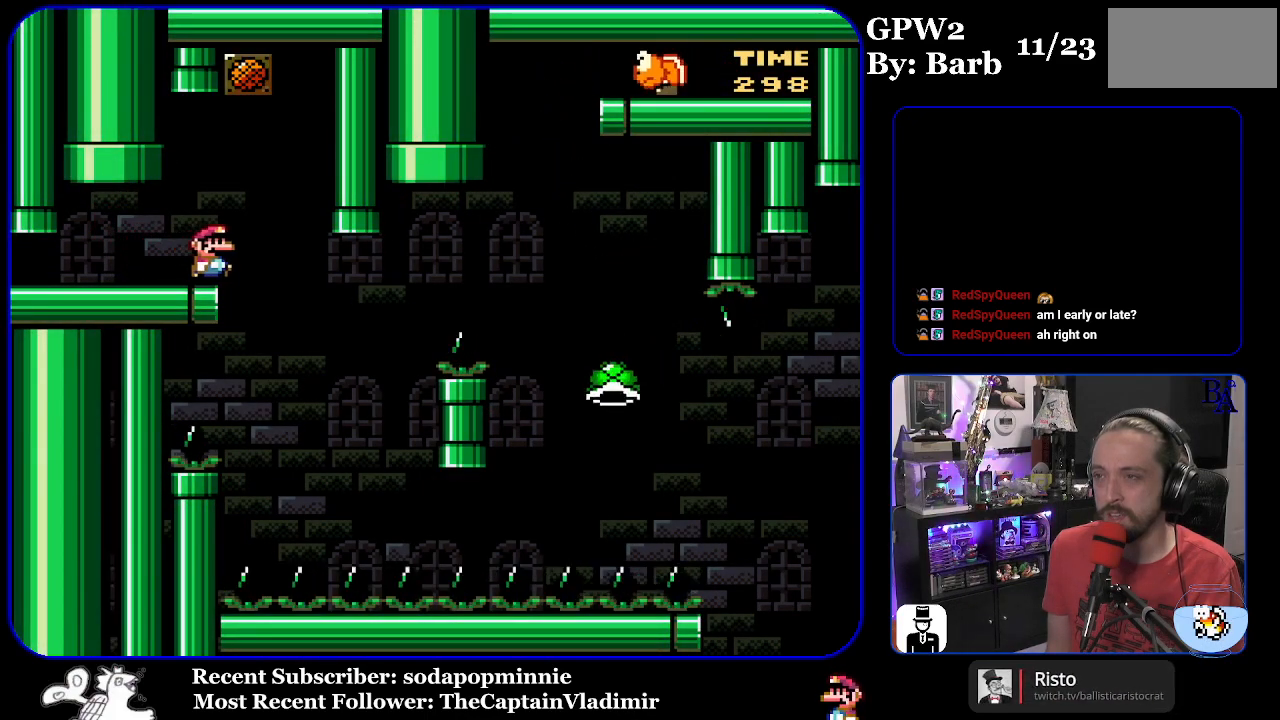
{"buttons": ["B", "Y", "DPAD_RIGHT"], "events": [[150, "DPAD_RIGHT", "up"], [183, "DPAD_LEFT", "down"], [233, "B", "down"], [283, "DPAD_LEFT", "up"], [317, "DPAD_RIGHT", "down"]]}
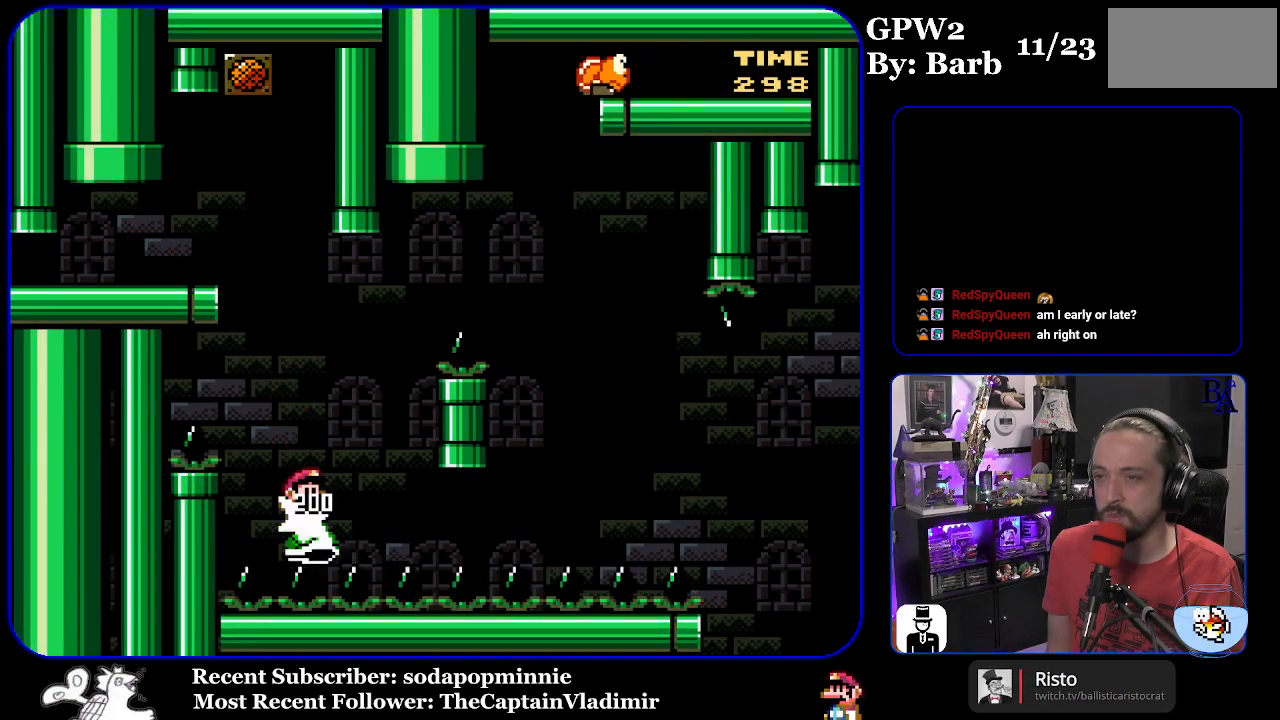
{"buttons": ["Y", "DPAD_RIGHT"], "events": [[483, "B", "up"]]}
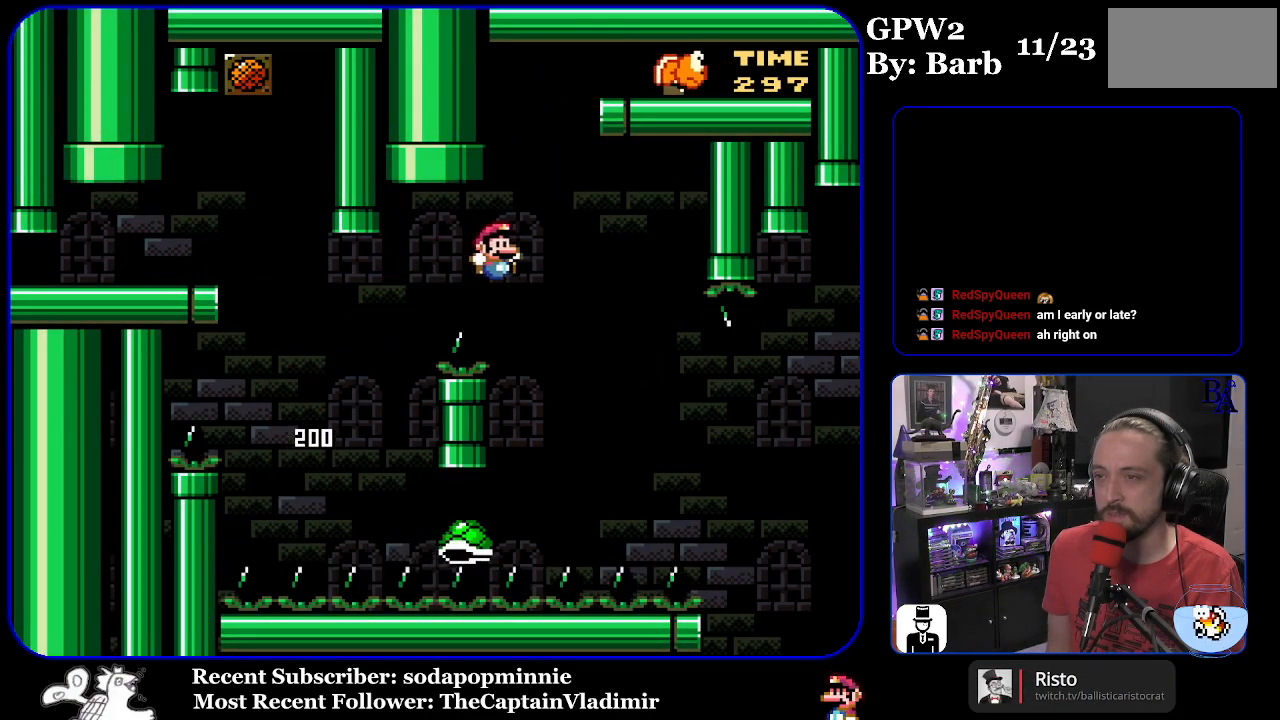
{"buttons": ["B", "Y", "DPAD_RIGHT"], "events": [[183, "B", "down"]]}
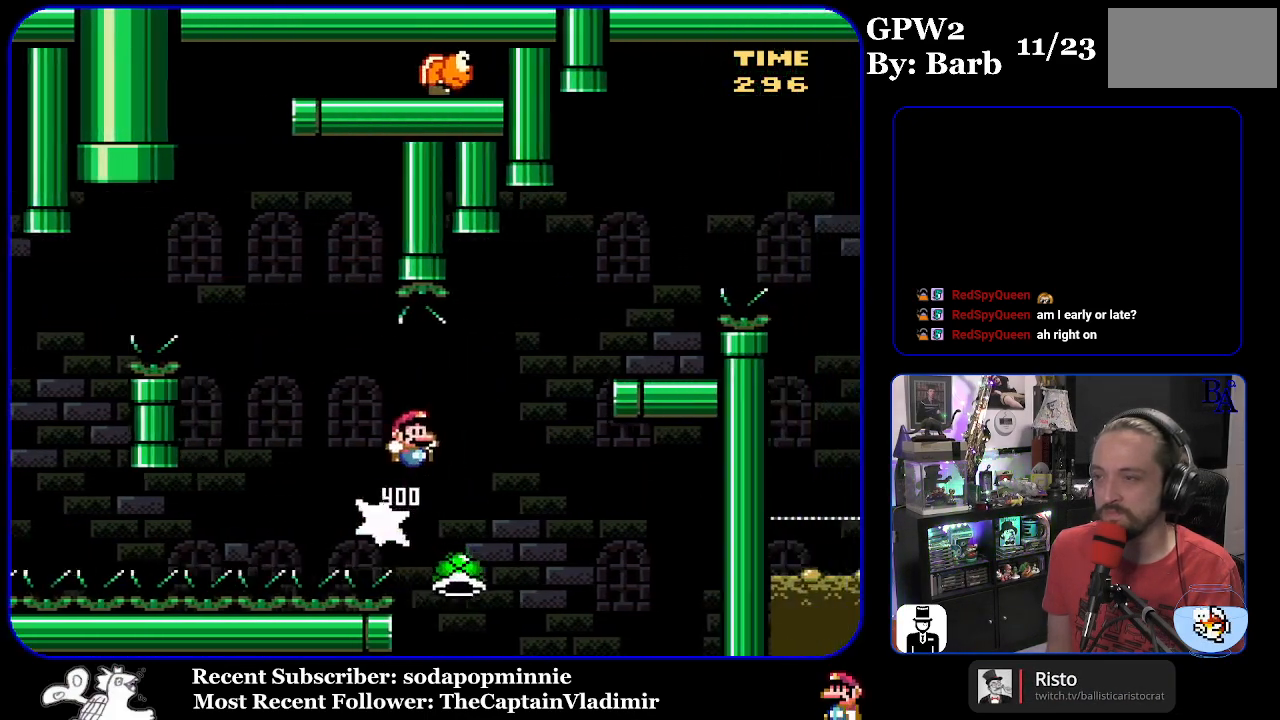
{"buttons": ["Y", "DPAD_LEFT"], "events": [[367, "DPAD_RIGHT", "up"], [417, "DPAD_LEFT", "down"], [483, "B", "up"]]}
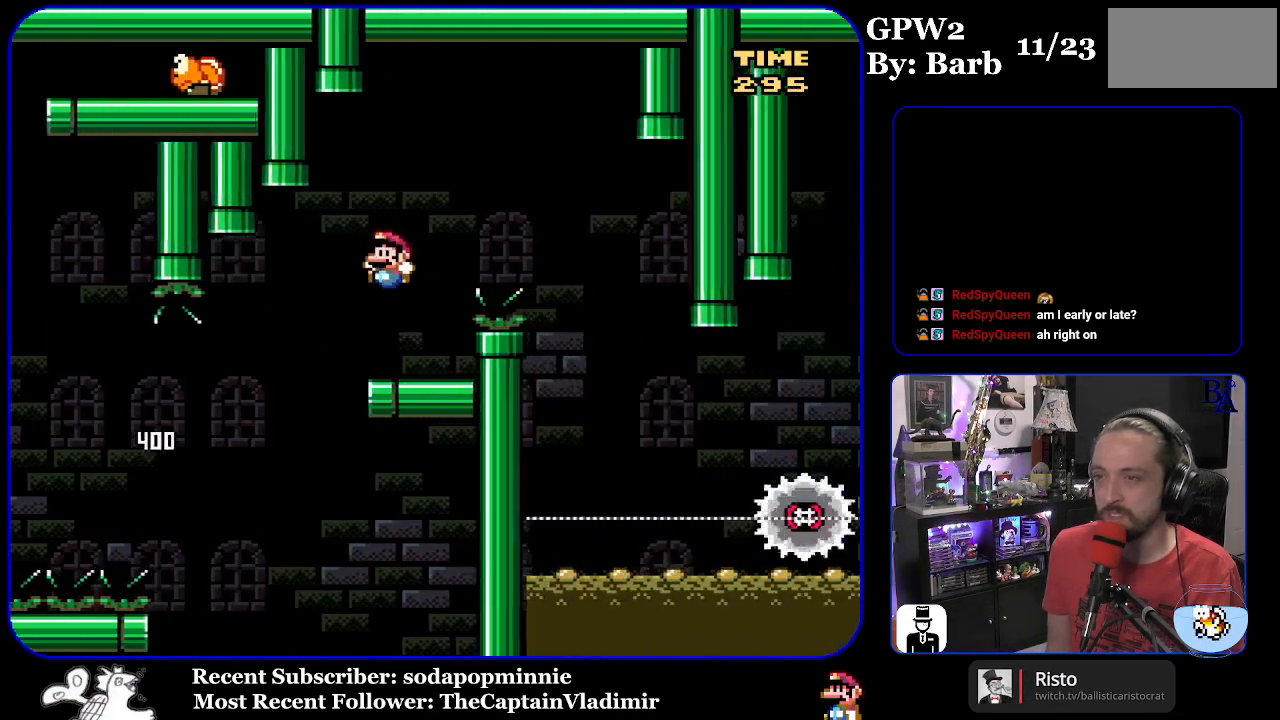
{"buttons": ["A", "X", "DPAD_RIGHT"], "events": [[50, "DPAD_LEFT", "up"], [50, "Y", "up"], [183, "DPAD_RIGHT", "down"], [217, "X", "down"], [283, "A", "down"]]}
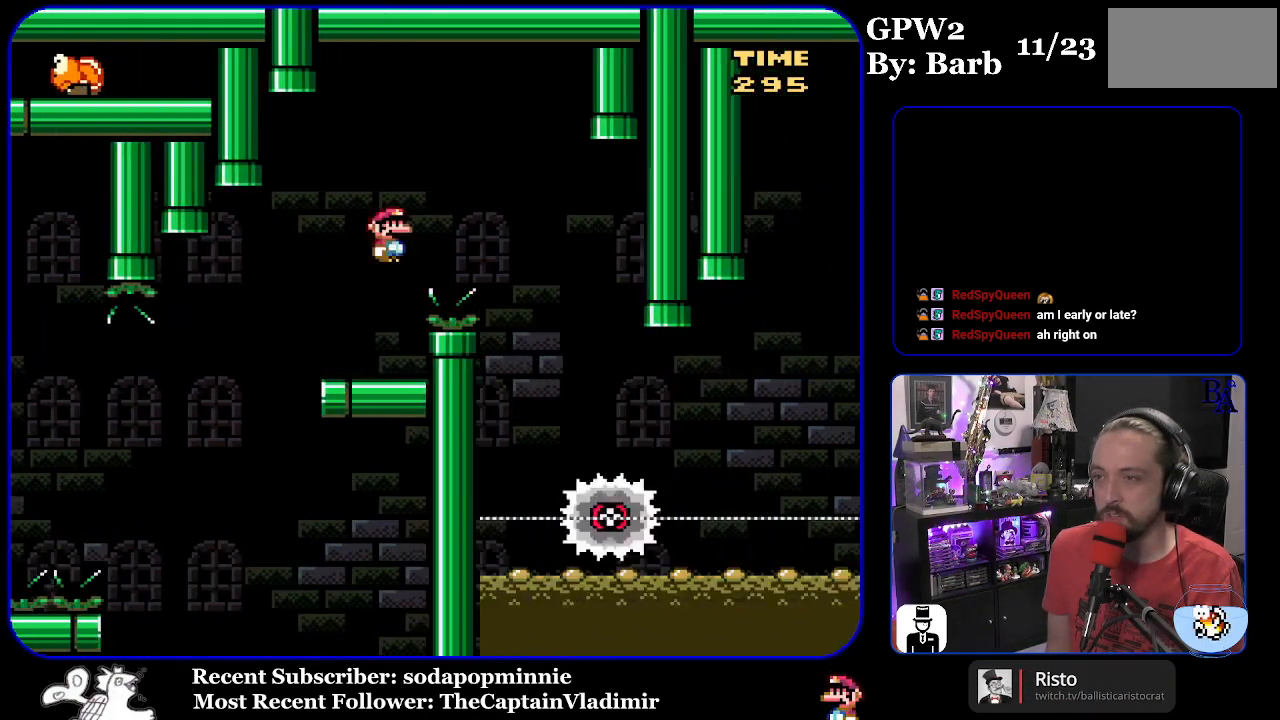
{"buttons": ["X"], "events": [[317, "DPAD_RIGHT", "up"], [350, "DPAD_LEFT", "down"], [383, "A", "up"], [467, "DPAD_LEFT", "up"]]}
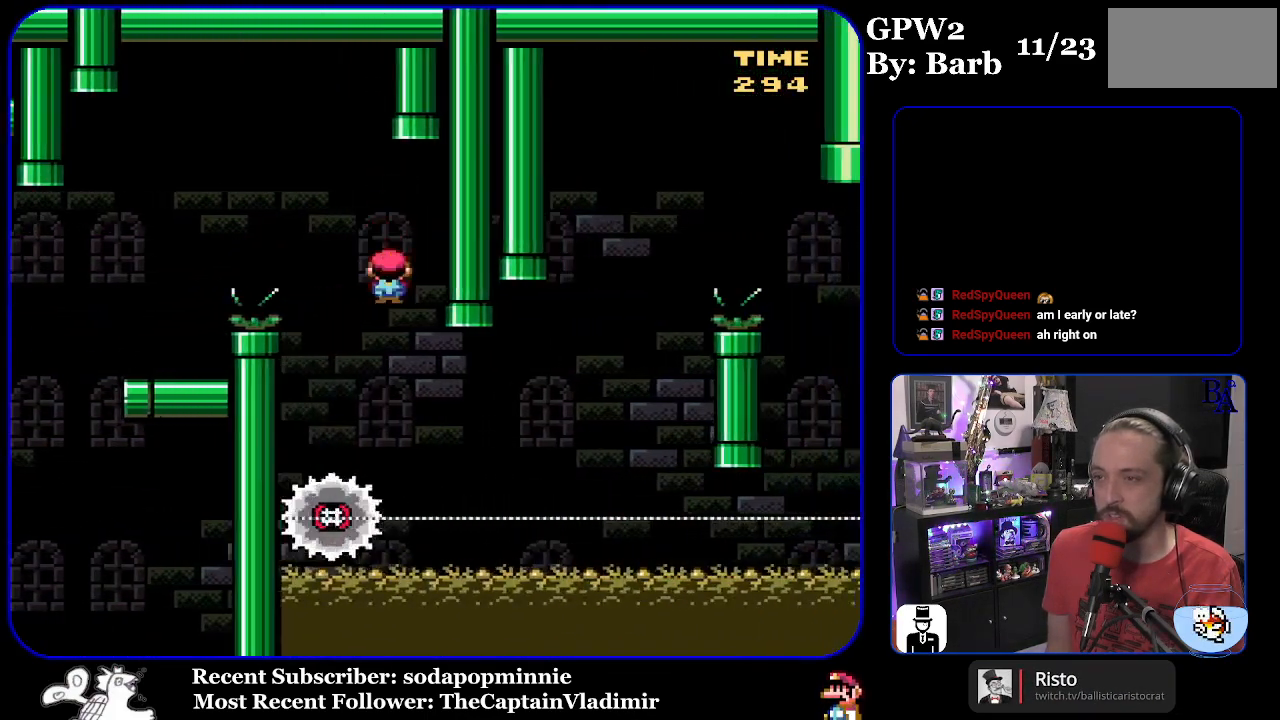
{"buttons": ["X", "DPAD_LEFT"], "events": [[33, "DPAD_RIGHT", "down"], [417, "DPAD_RIGHT", "up"], [433, "DPAD_LEFT", "down"]]}
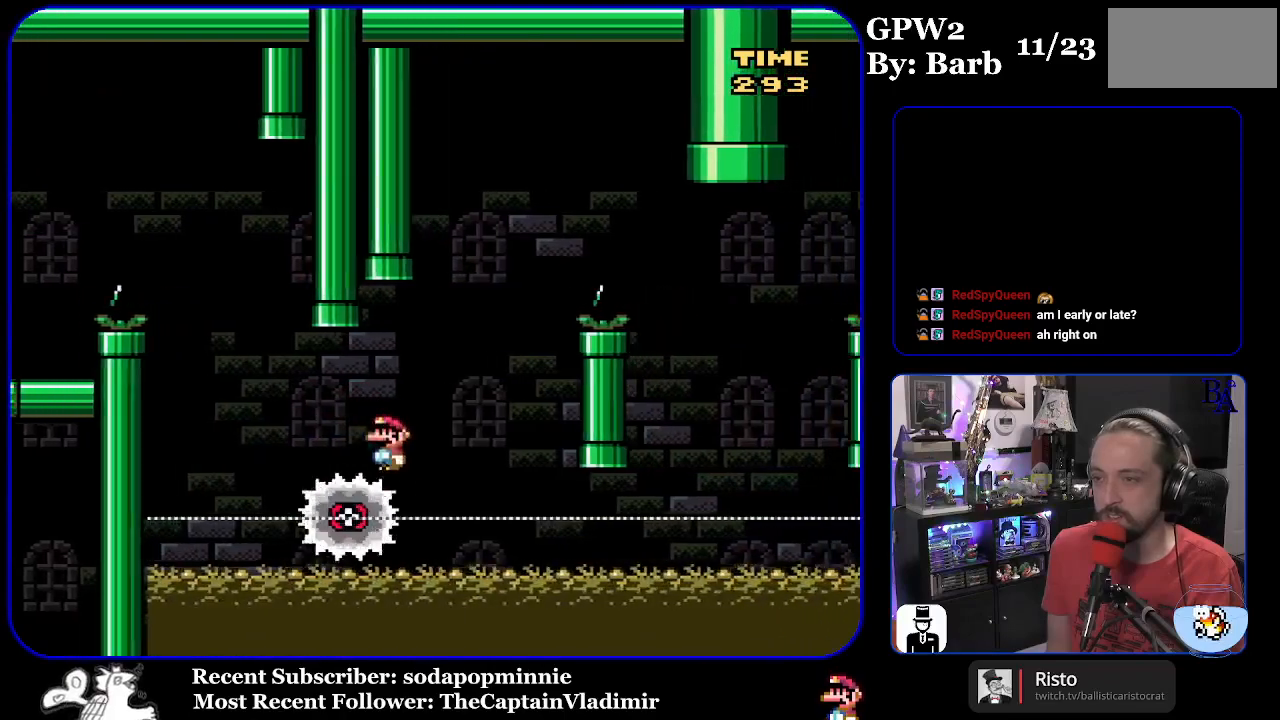
{"buttons": ["A", "X", "DPAD_RIGHT"], "events": [[33, "DPAD_LEFT", "up"], [67, "DPAD_RIGHT", "down"], [117, "A", "down"]]}